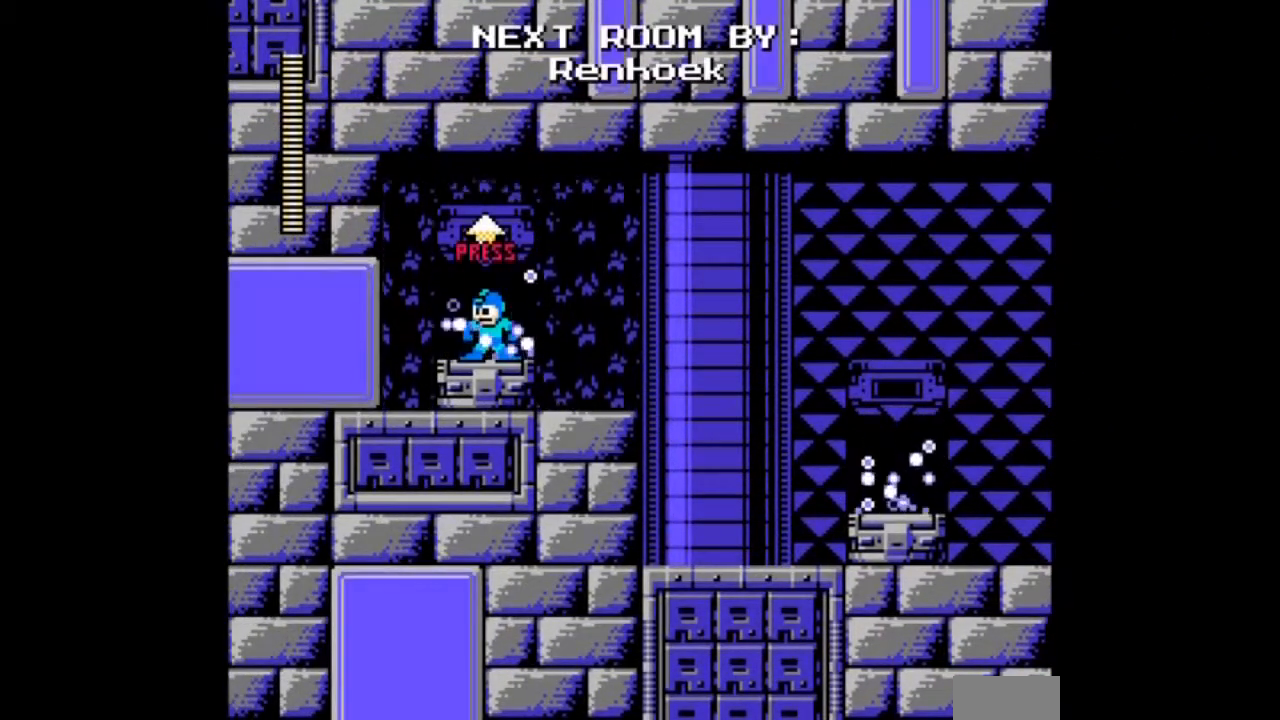
Gameplay with a controller; each line is a JSON object with the inputs held at the frame after it. "events" lists button and stick changes between this image and that frame as [ms after this image, input, new state], when the widget could be followed in between. Not read: L3 R3.
{"buttons": ["DPAD_LEFT"], "events": [[434, "DPAD_LEFT", "down"]]}
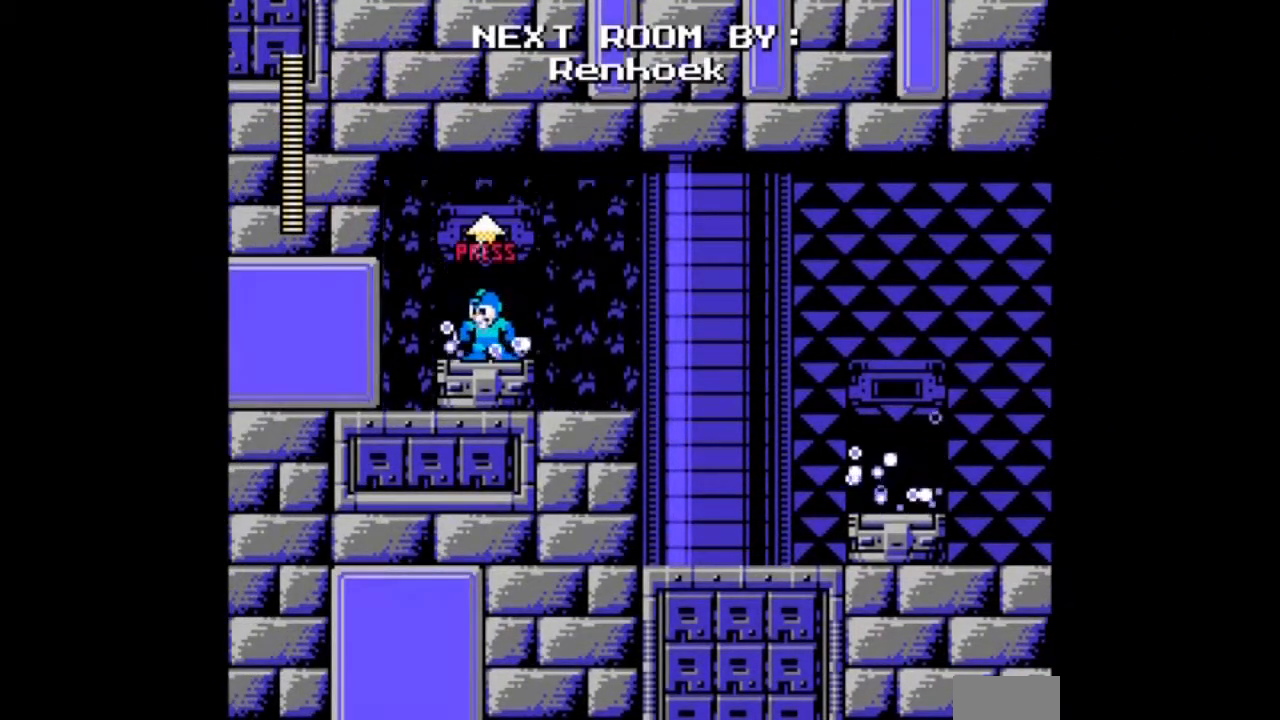
{"buttons": ["DPAD_LEFT"], "events": []}
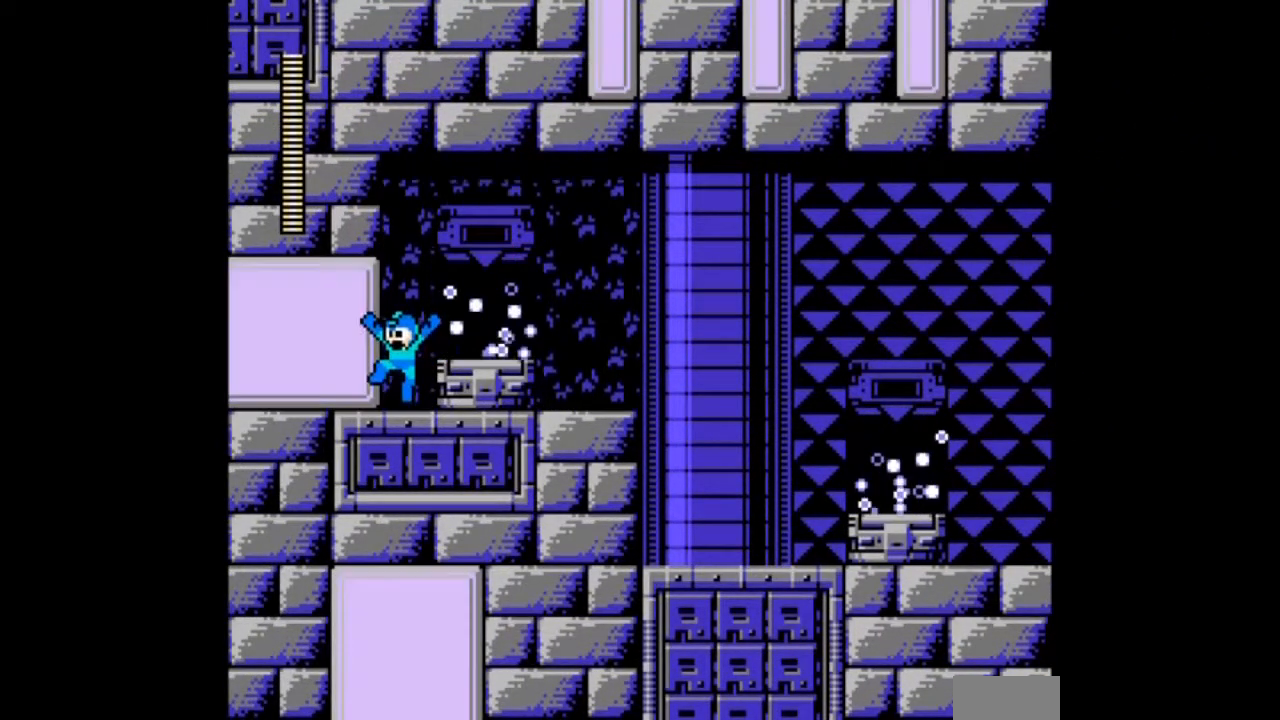
{"buttons": ["DPAD_RIGHT"], "events": [[233, "B", "down"], [267, "DPAD_LEFT", "up"], [267, "DPAD_RIGHT", "down"], [367, "B", "up"]]}
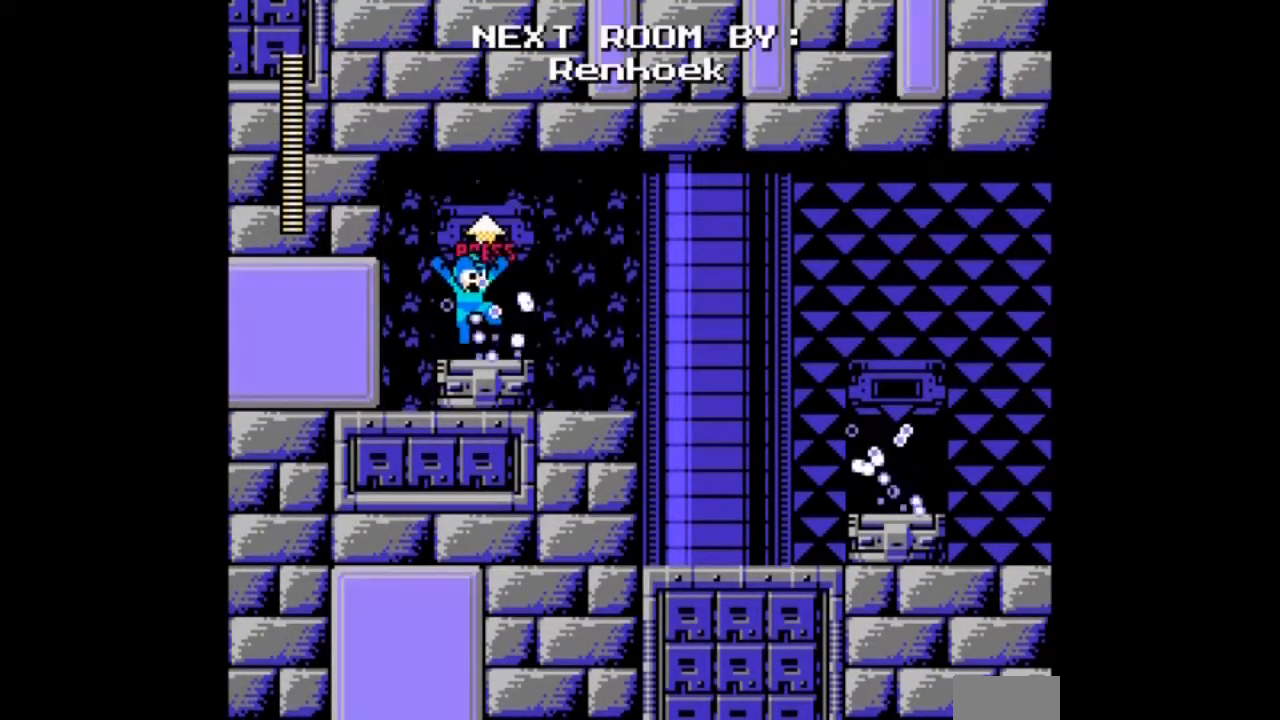
{"buttons": ["DPAD_RIGHT"], "events": []}
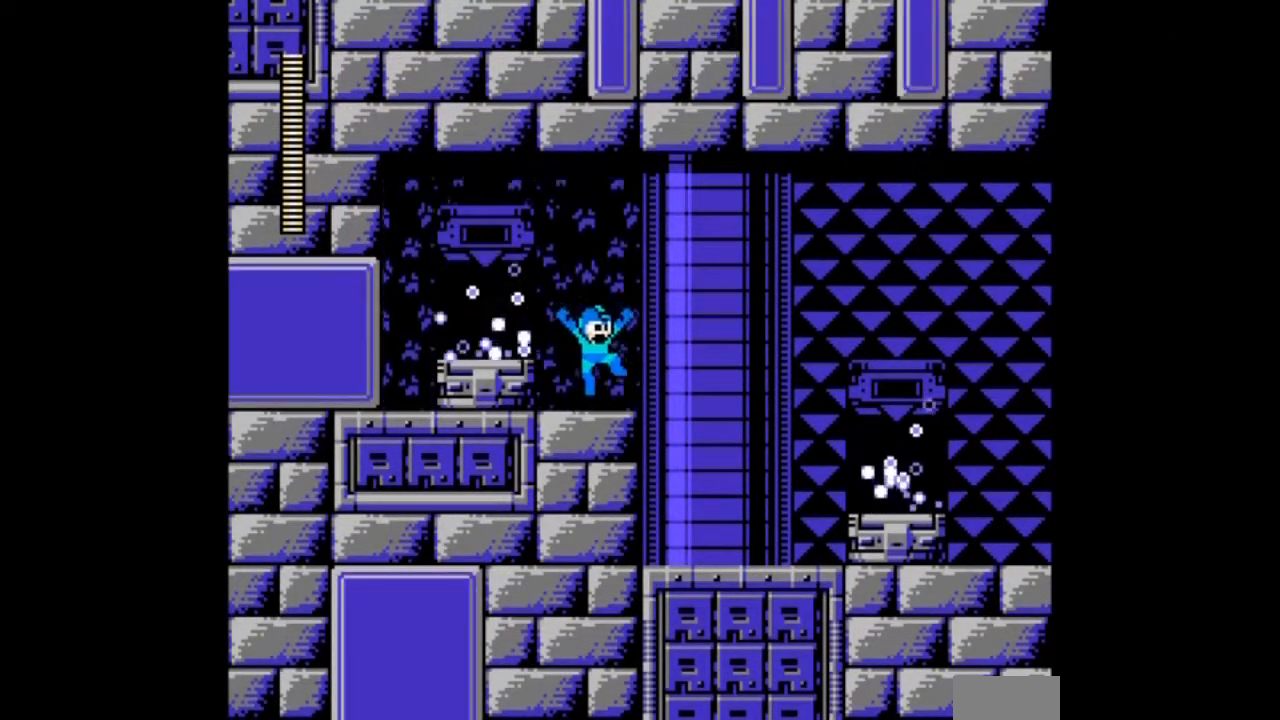
{"buttons": ["DPAD_DOWN", "DPAD_RIGHT"], "events": [[33, "DPAD_DOWN", "down"], [133, "B", "down"], [267, "B", "up"]]}
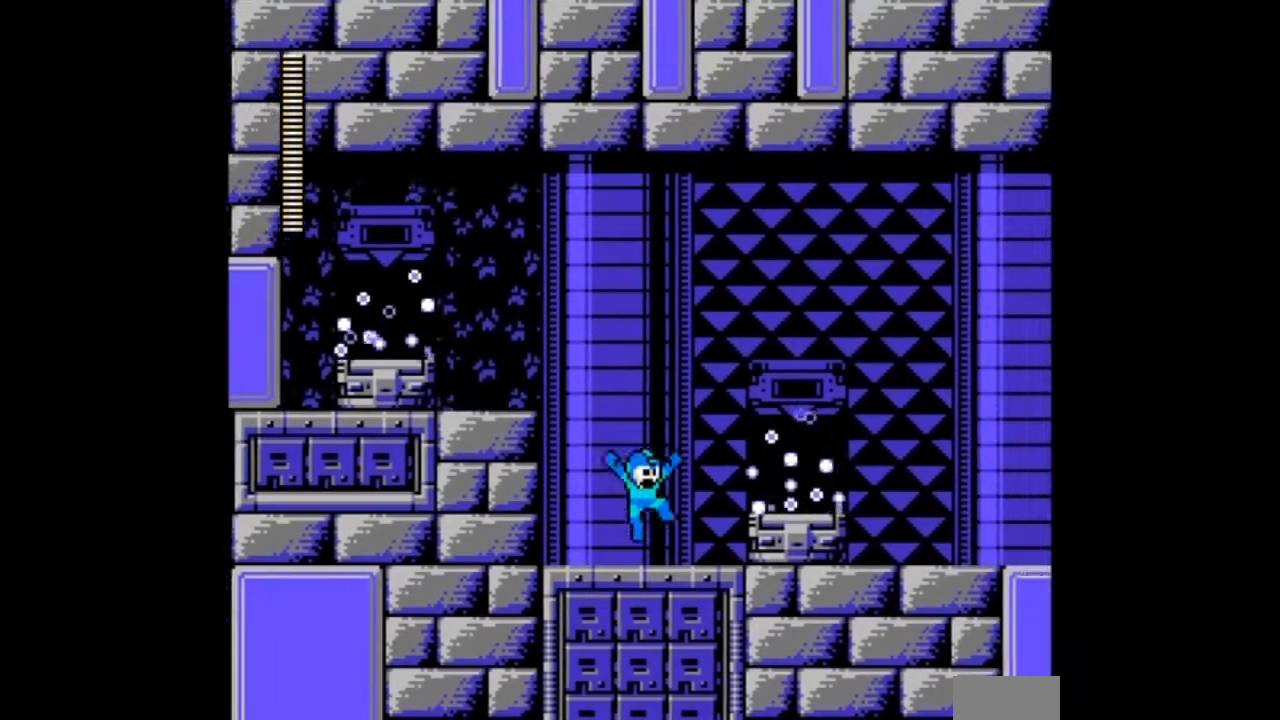
{"buttons": ["DPAD_RIGHT"], "events": [[34, "DPAD_DOWN", "up"], [134, "B", "down"], [267, "B", "up"]]}
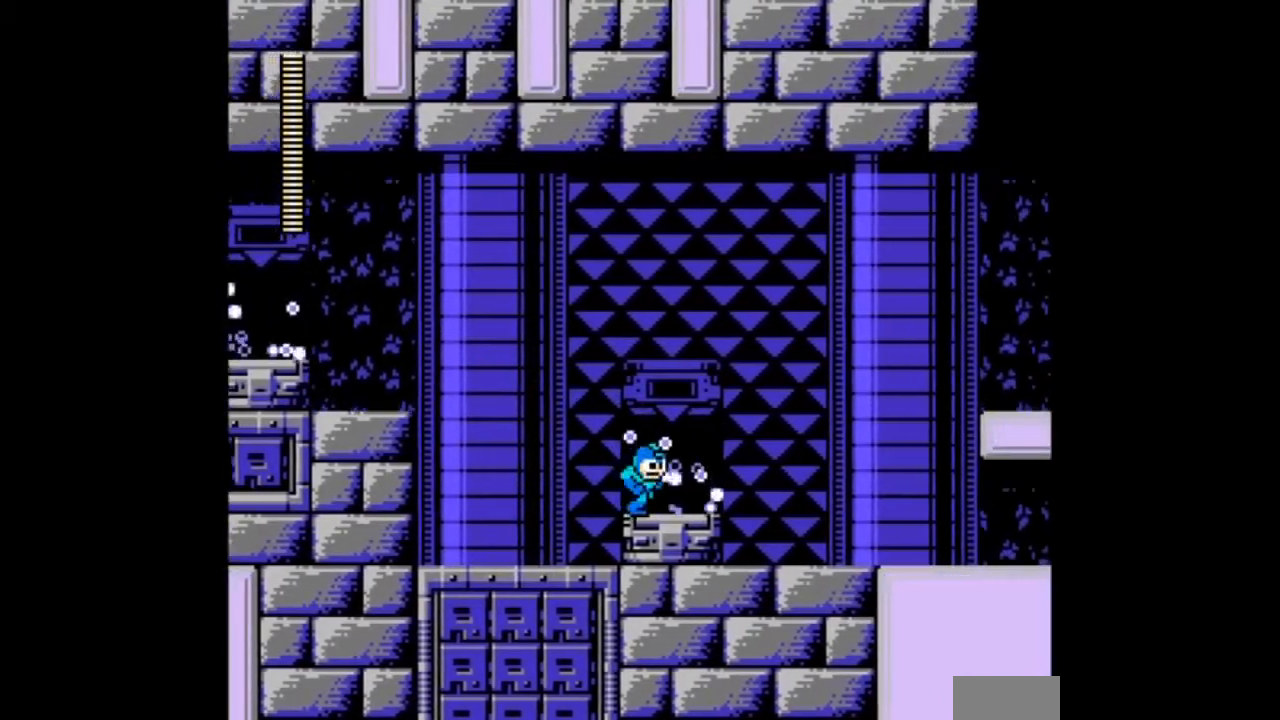
{"buttons": [], "events": [[233, "DPAD_RIGHT", "up"]]}
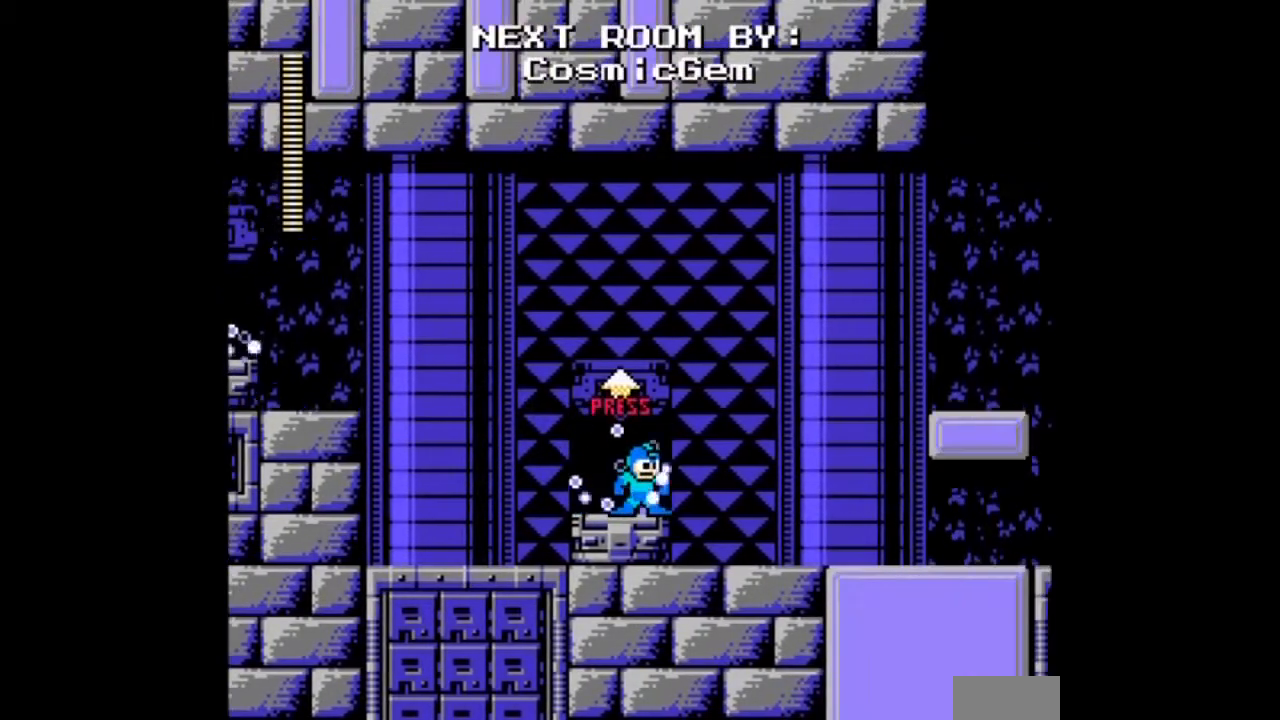
{"buttons": ["DPAD_RIGHT"], "events": [[467, "DPAD_RIGHT", "down"]]}
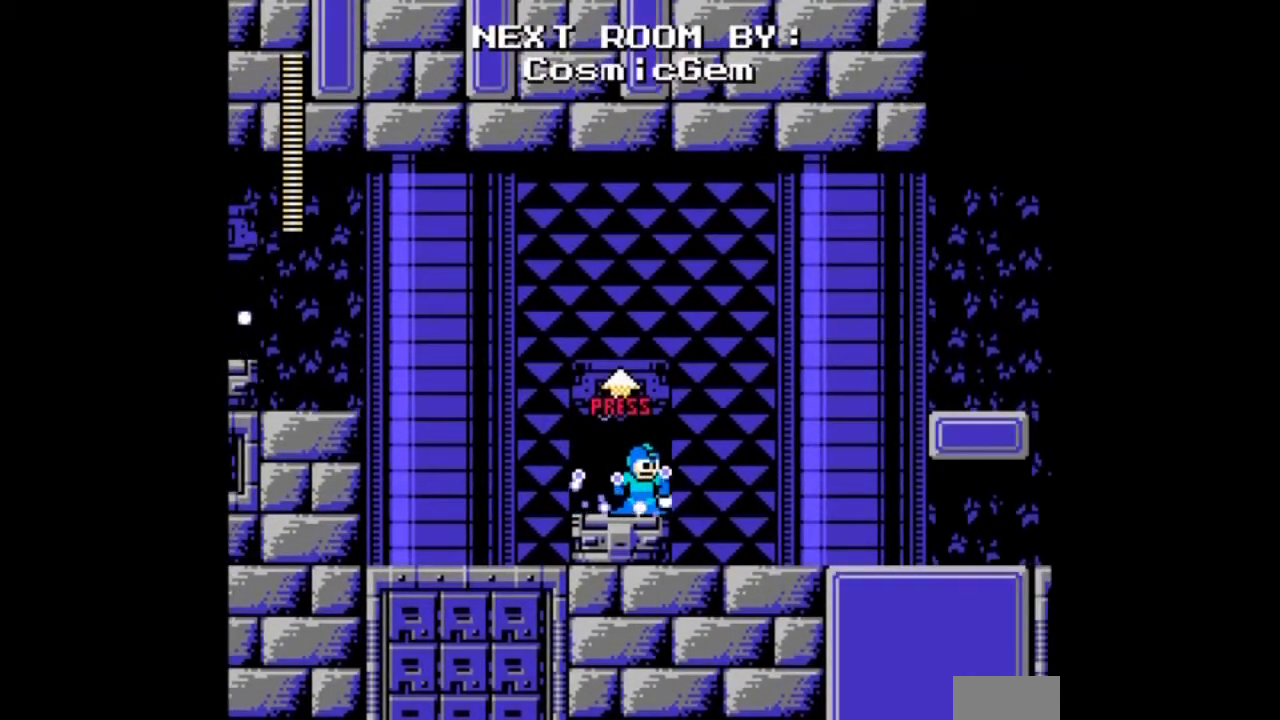
{"buttons": ["DPAD_DOWN", "DPAD_RIGHT"], "events": [[434, "DPAD_DOWN", "down"]]}